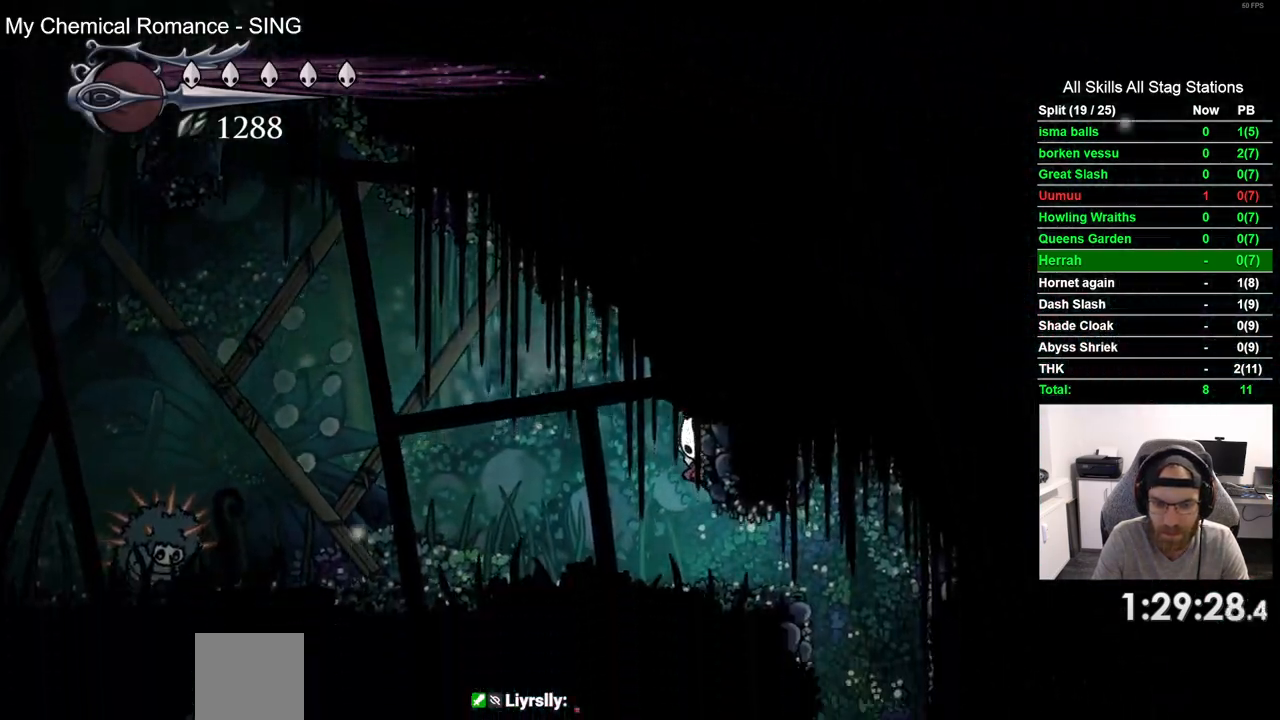
Gameplay with a controller (PlayStation layout); each line is a JSON object with the inputs held at the frame after it. "events" lists button and stick changes between this image and that frame as [ms after this image, input, new state], when the widget could be followed in between. Not read: L1 R1.
{"buttons": ["DPAD_RIGHT"], "left_stick": "center", "right_stick": "center", "events": []}
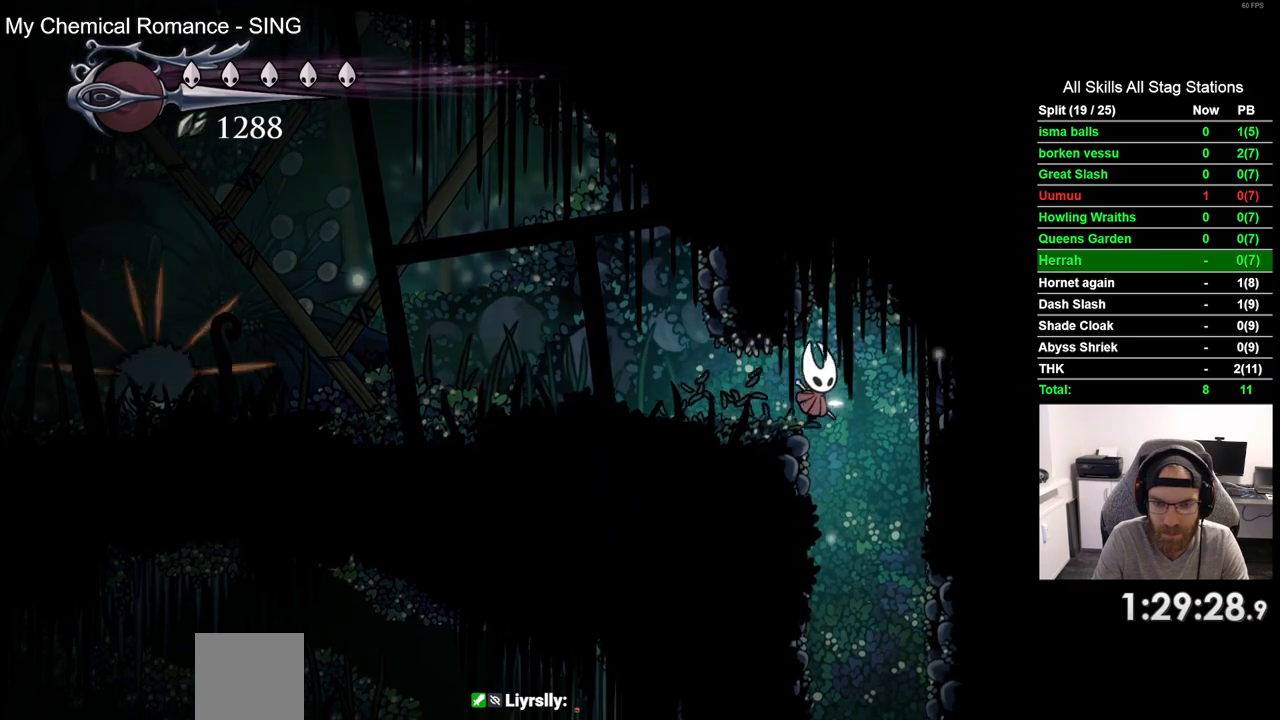
{"buttons": [], "left_stick": "center", "right_stick": "center", "events": [[100, "DPAD_RIGHT", "up"]]}
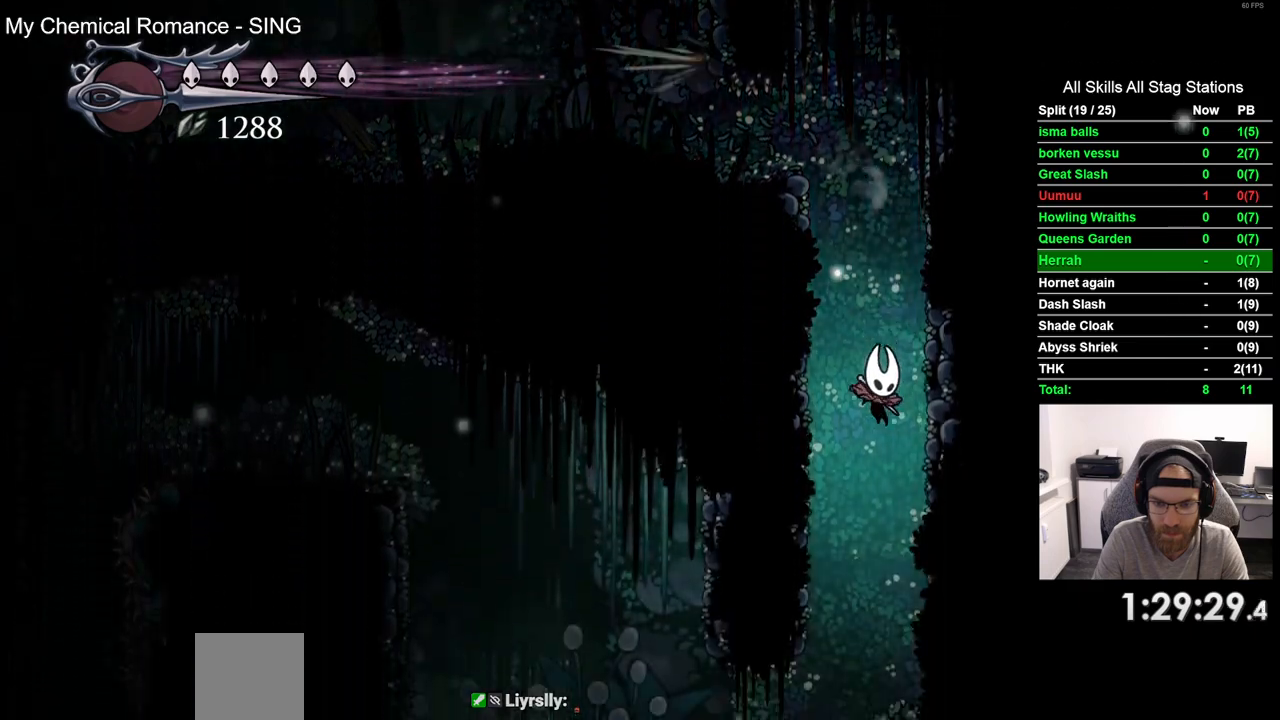
{"buttons": ["DPAD_LEFT"], "left_stick": "center", "right_stick": "center", "events": [[367, "DPAD_LEFT", "down"]]}
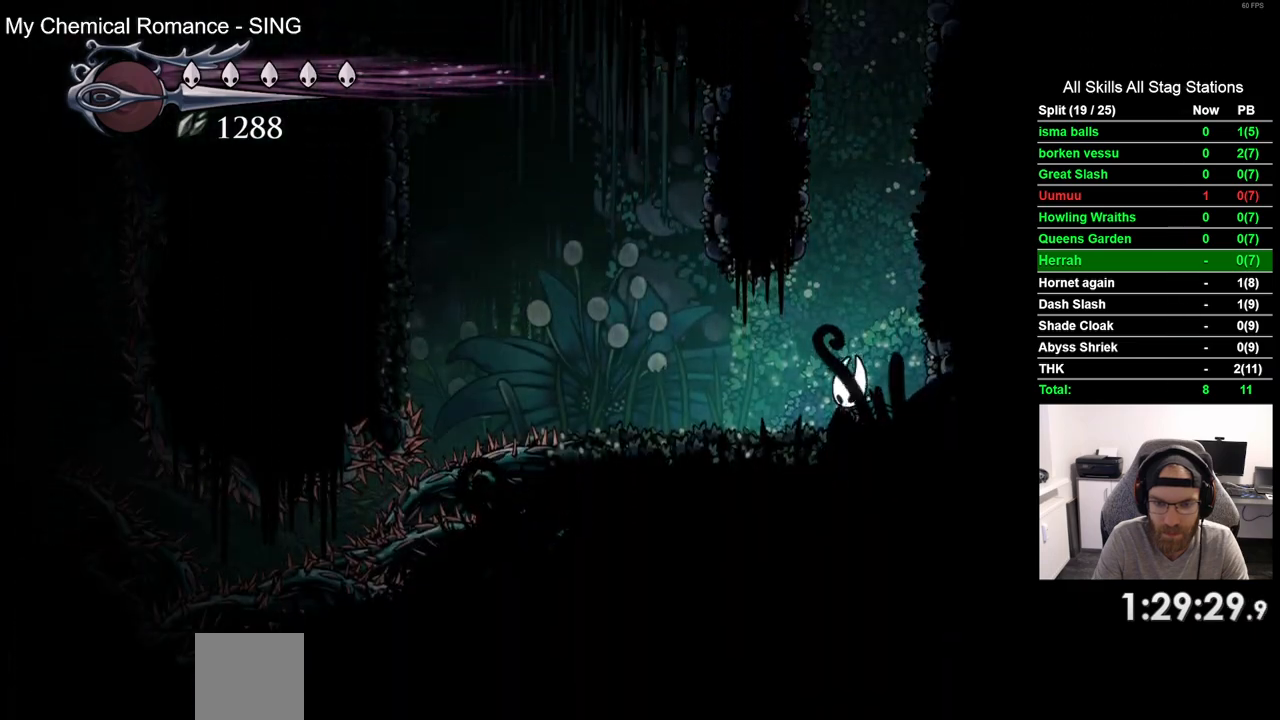
{"buttons": ["CROSS", "DPAD_LEFT"], "left_stick": "center", "right_stick": "center", "events": [[400, "CROSS", "down"]]}
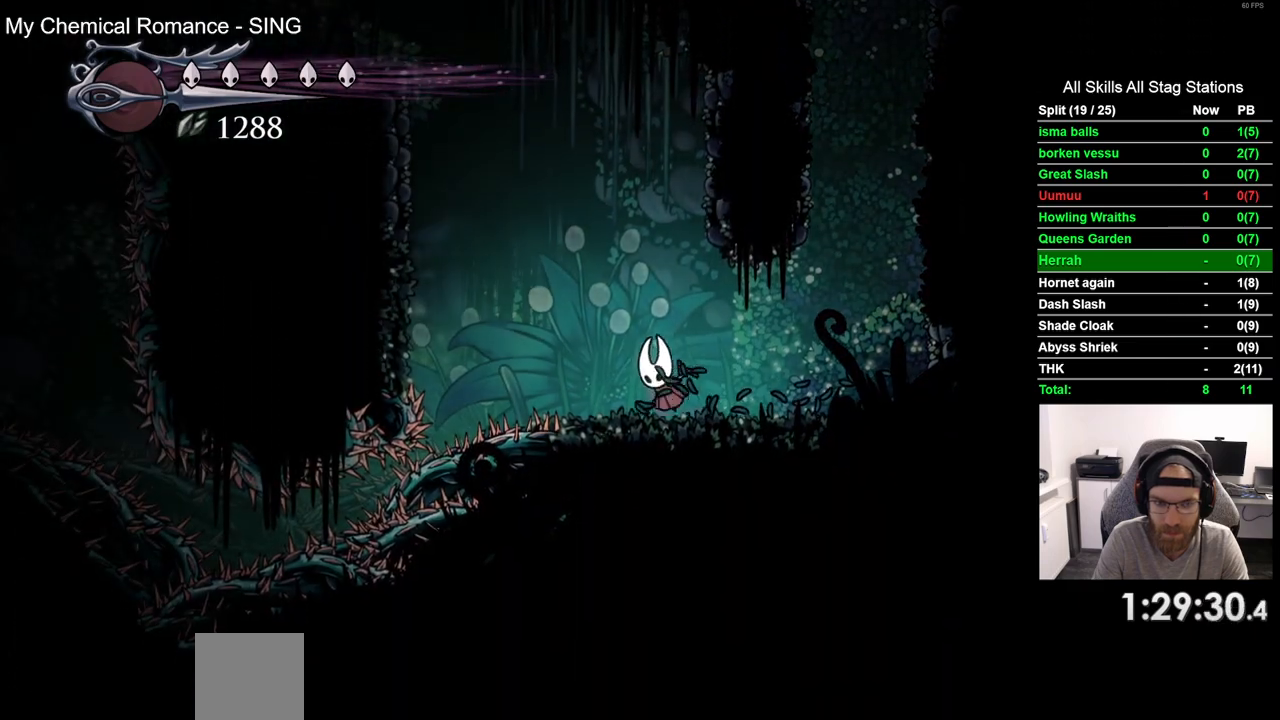
{"buttons": ["CROSS", "DPAD_LEFT"], "left_stick": "center", "right_stick": "center", "events": [[150, "R2", "down"], [217, "CROSS", "up"], [350, "R2", "up"], [450, "CROSS", "down"]]}
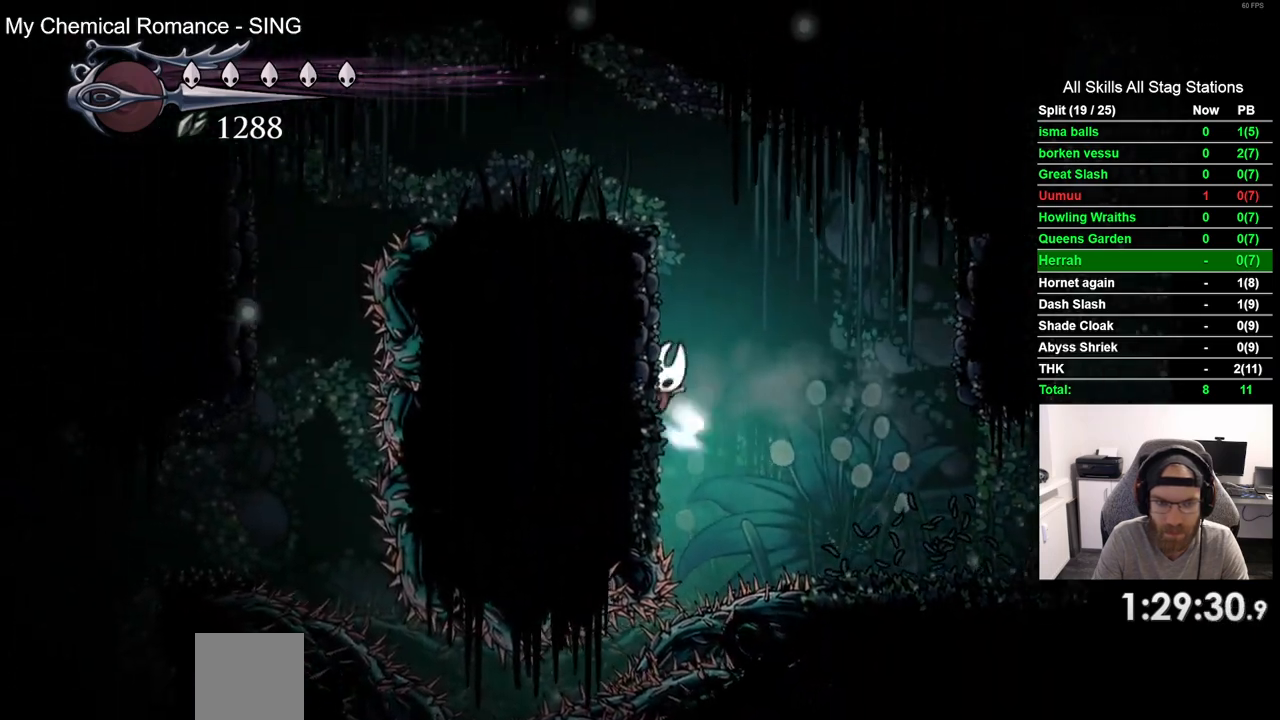
{"buttons": ["DPAD_LEFT"], "left_stick": "center", "right_stick": "center", "events": [[300, "CROSS", "up"]]}
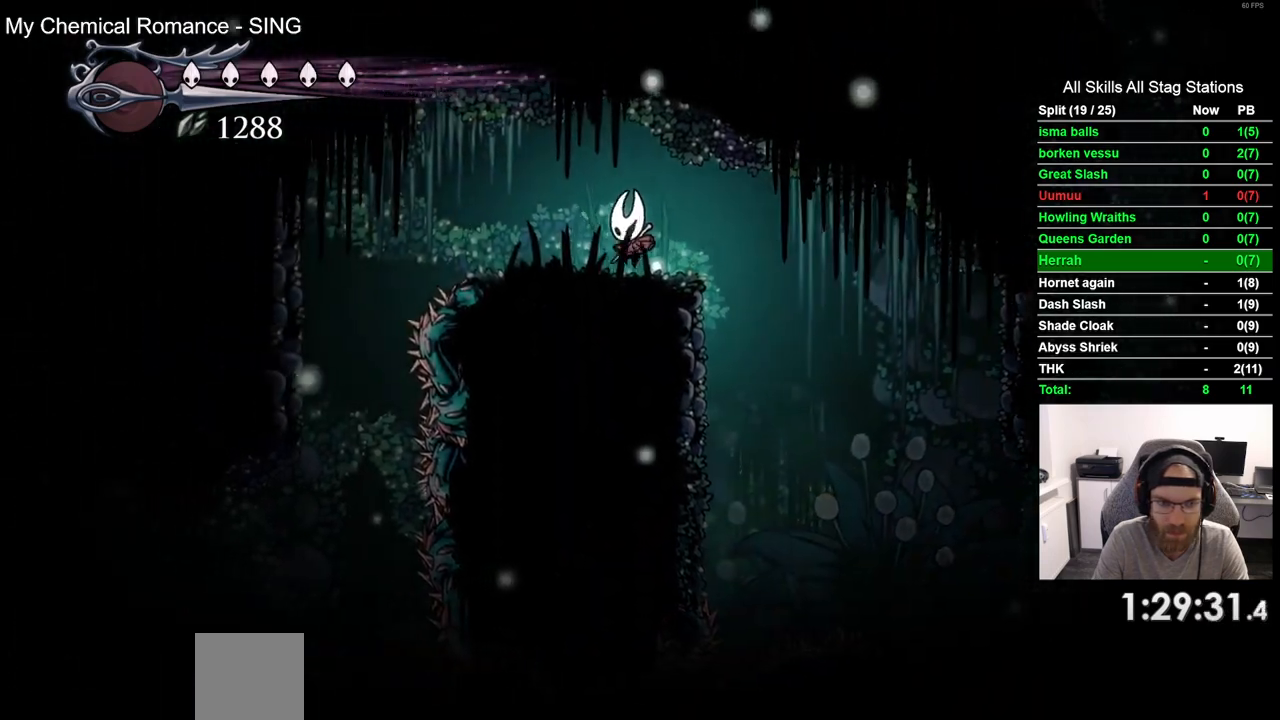
{"buttons": ["DPAD_LEFT"], "left_stick": "center", "right_stick": "center", "events": [[33, "R2", "down"], [200, "R2", "up"]]}
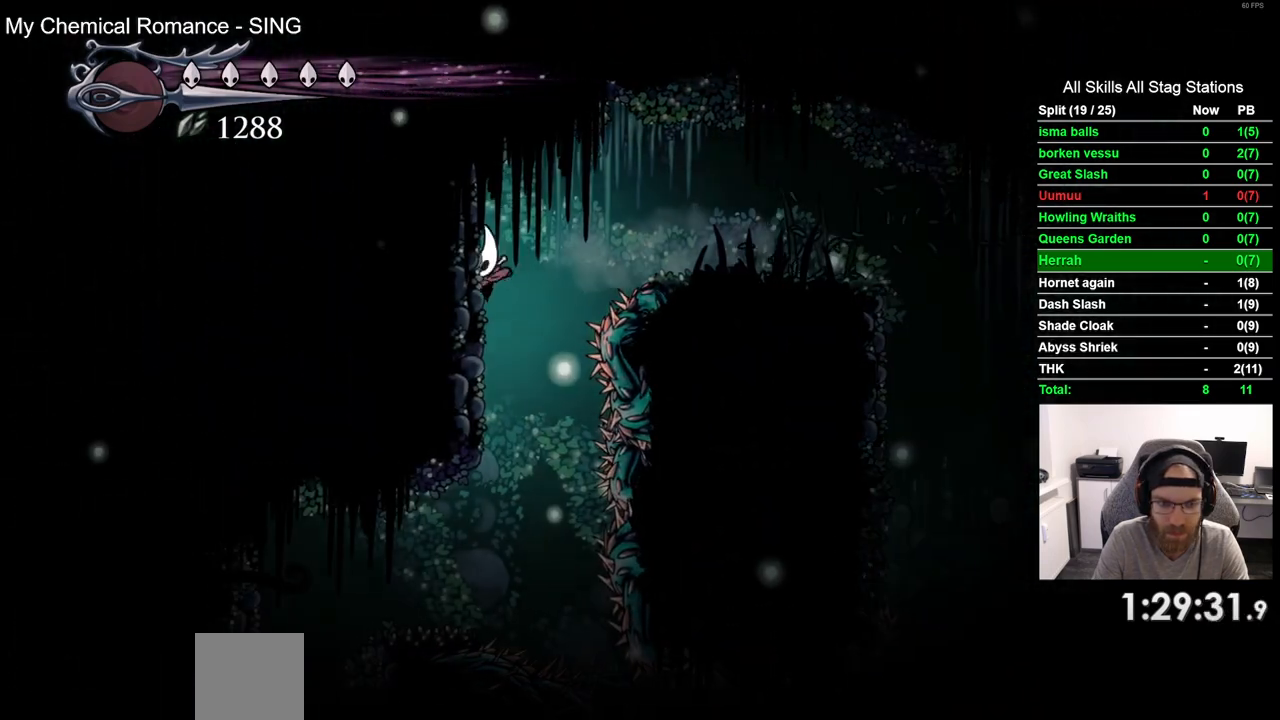
{"buttons": ["DPAD_LEFT"], "left_stick": "center", "right_stick": "center", "events": []}
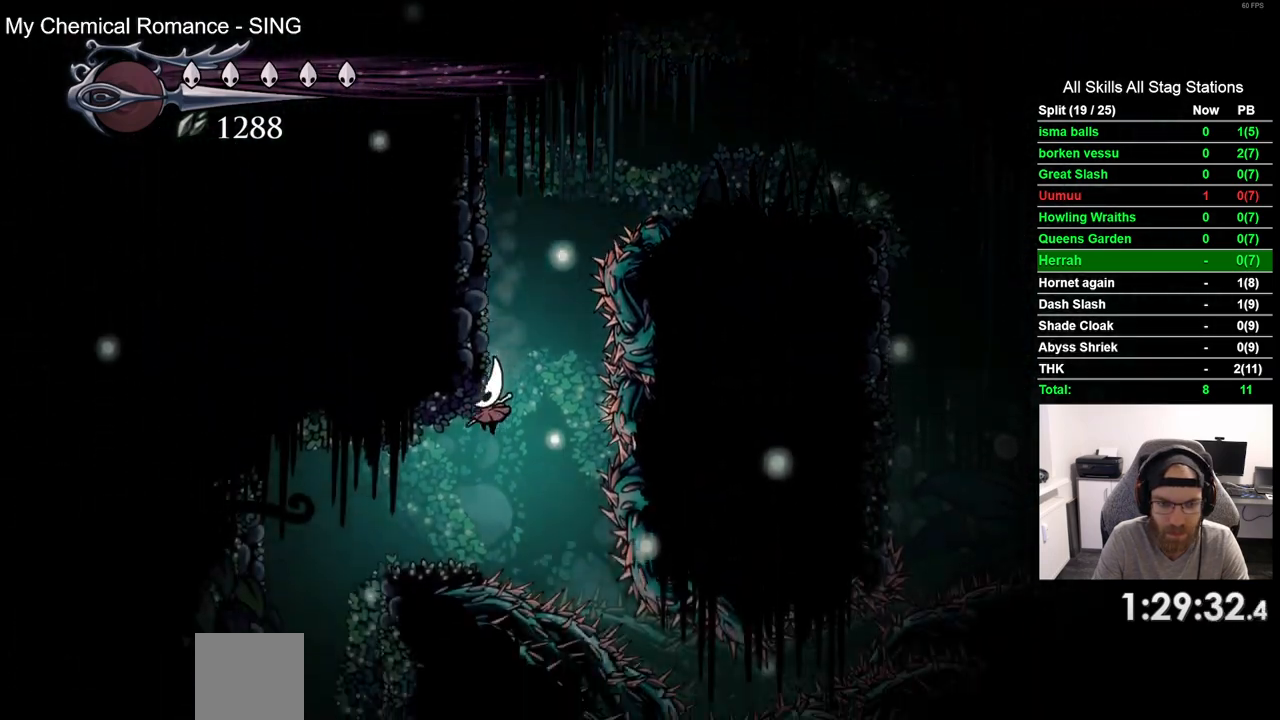
{"buttons": ["DPAD_LEFT"], "left_stick": "center", "right_stick": "center", "events": []}
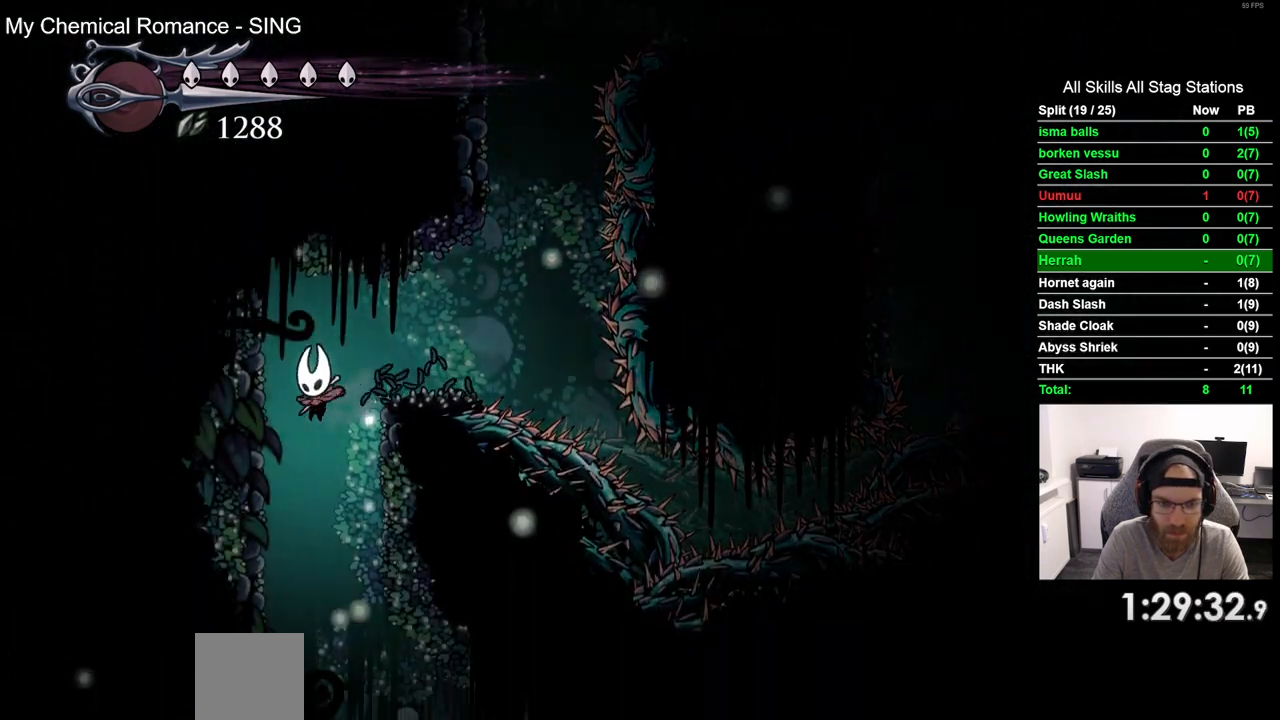
{"buttons": [], "left_stick": "center", "right_stick": "center", "events": [[367, "DPAD_LEFT", "up"]]}
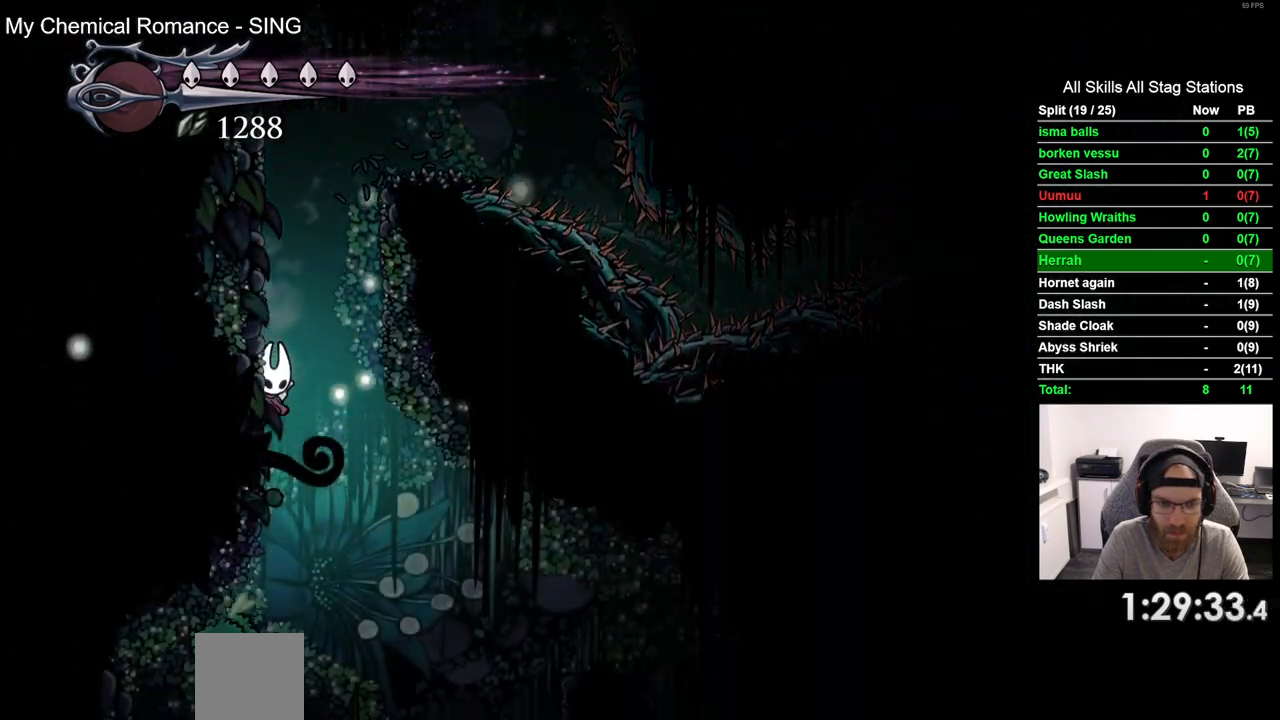
{"buttons": [], "left_stick": "center", "right_stick": "center", "events": [[17, "DPAD_RIGHT", "down"], [400, "DPAD_RIGHT", "up"]]}
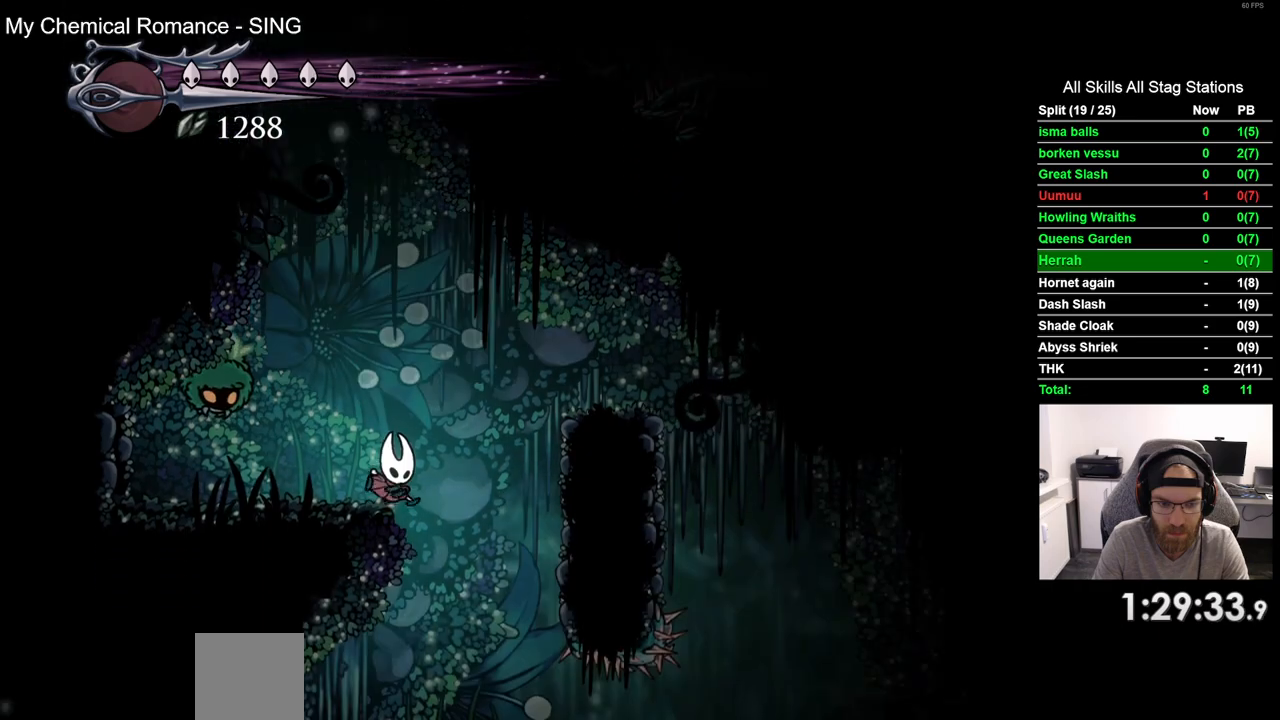
{"buttons": ["DPAD_RIGHT"], "left_stick": "center", "right_stick": "center", "events": [[217, "DPAD_RIGHT", "down"]]}
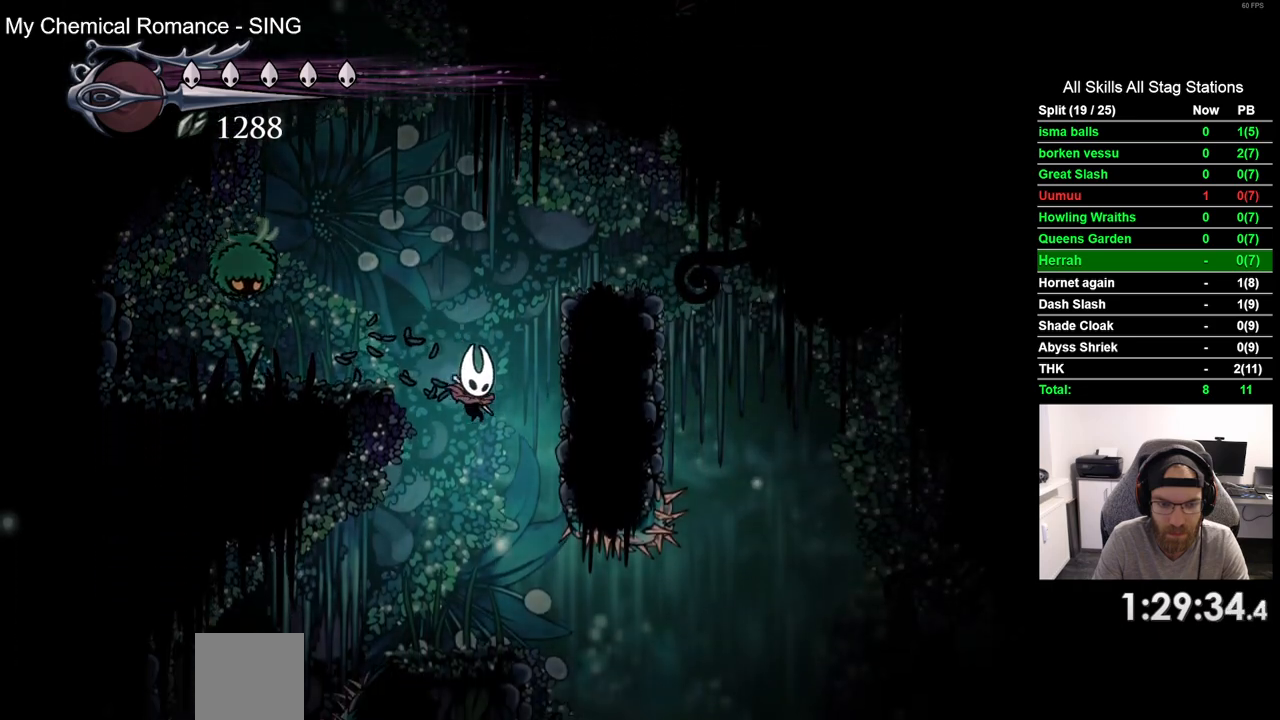
{"buttons": ["DPAD_RIGHT"], "left_stick": "center", "right_stick": "center", "events": [[67, "DPAD_RIGHT", "up"], [333, "DPAD_RIGHT", "down"]]}
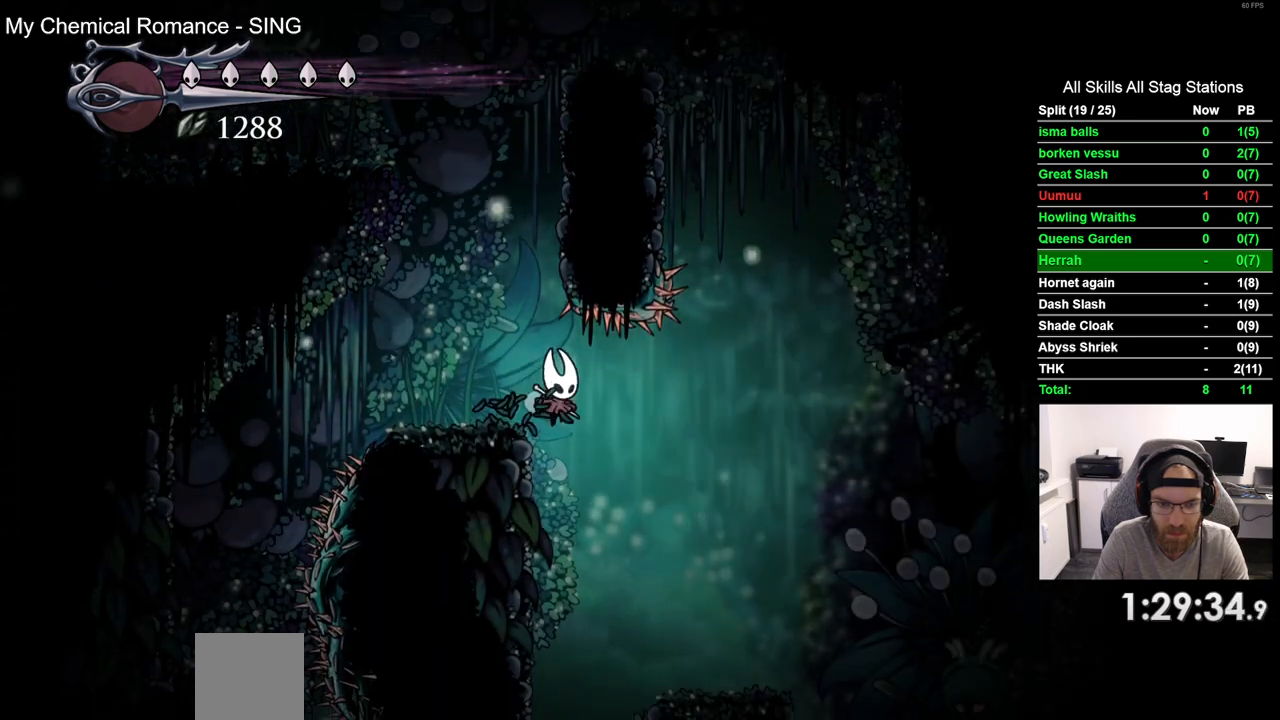
{"buttons": ["DPAD_RIGHT"], "left_stick": "center", "right_stick": "center", "events": [[300, "DPAD_RIGHT", "up"], [500, "DPAD_RIGHT", "down"]]}
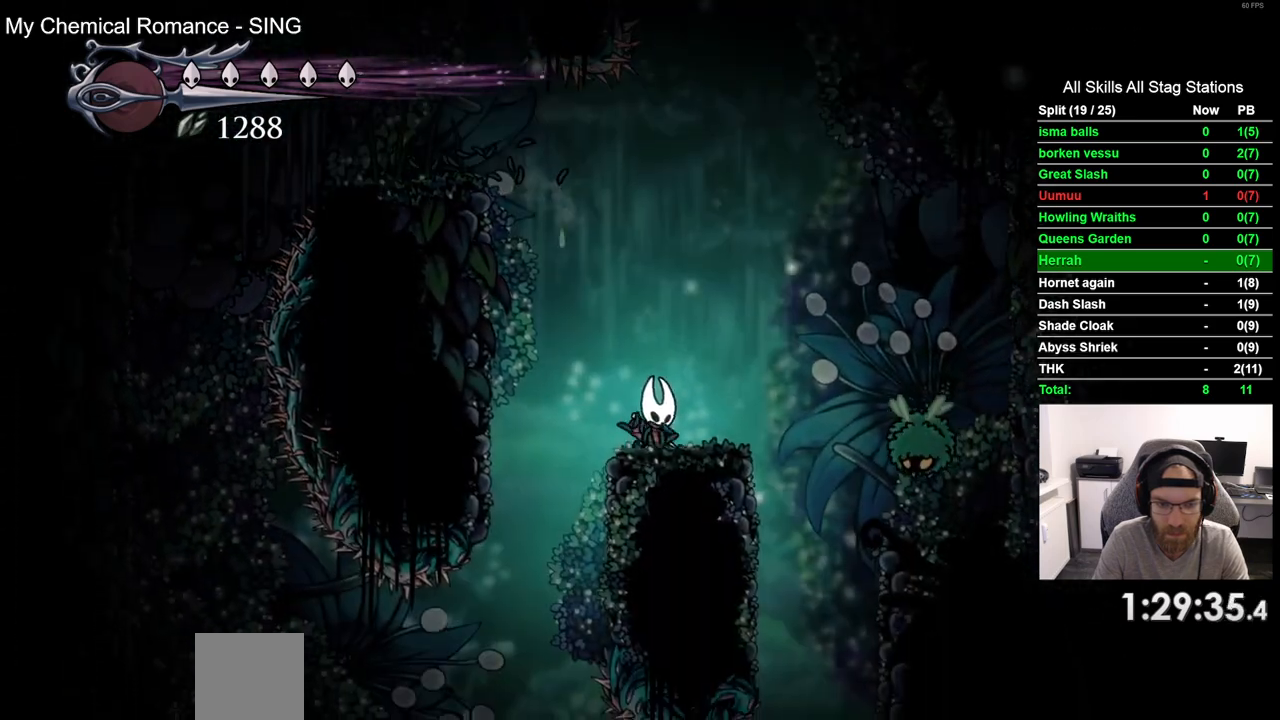
{"buttons": [], "left_stick": "center", "right_stick": "center", "events": [[350, "SQUARE", "down"], [367, "DPAD_RIGHT", "up"], [500, "SQUARE", "up"]]}
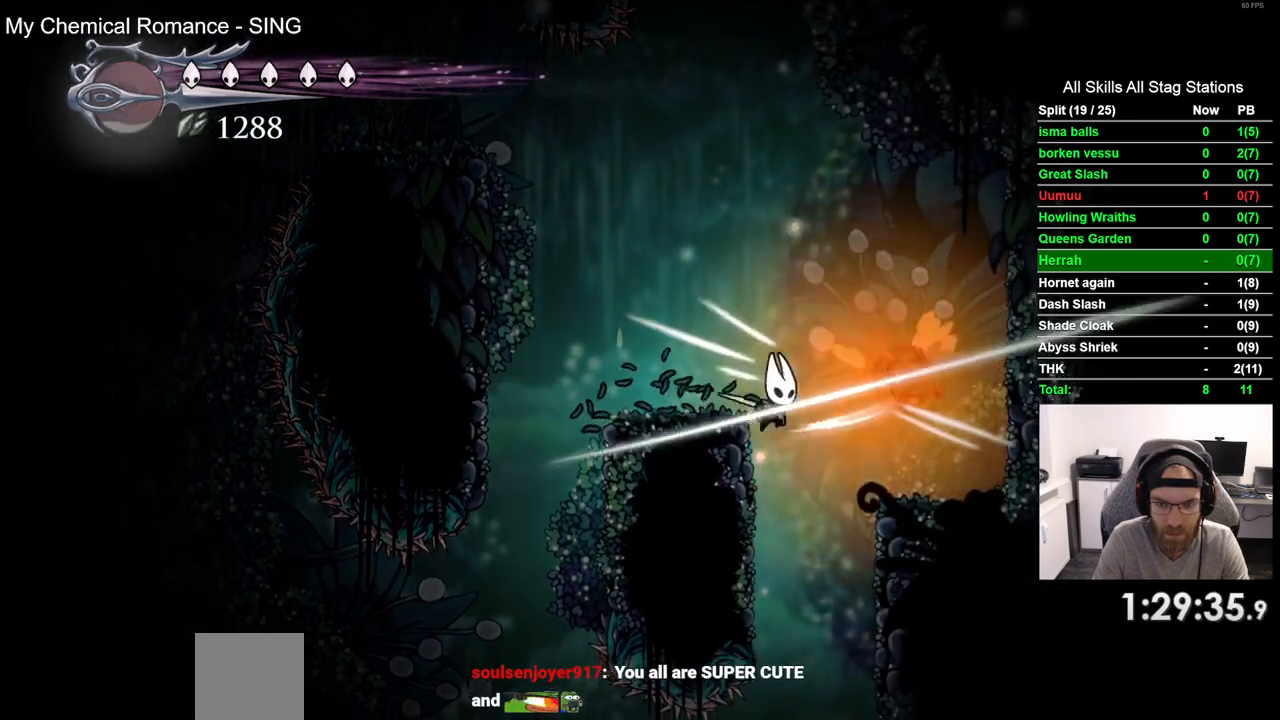
{"buttons": [], "left_stick": "center", "right_stick": "center", "events": [[33, "DPAD_LEFT", "down"], [483, "DPAD_LEFT", "up"]]}
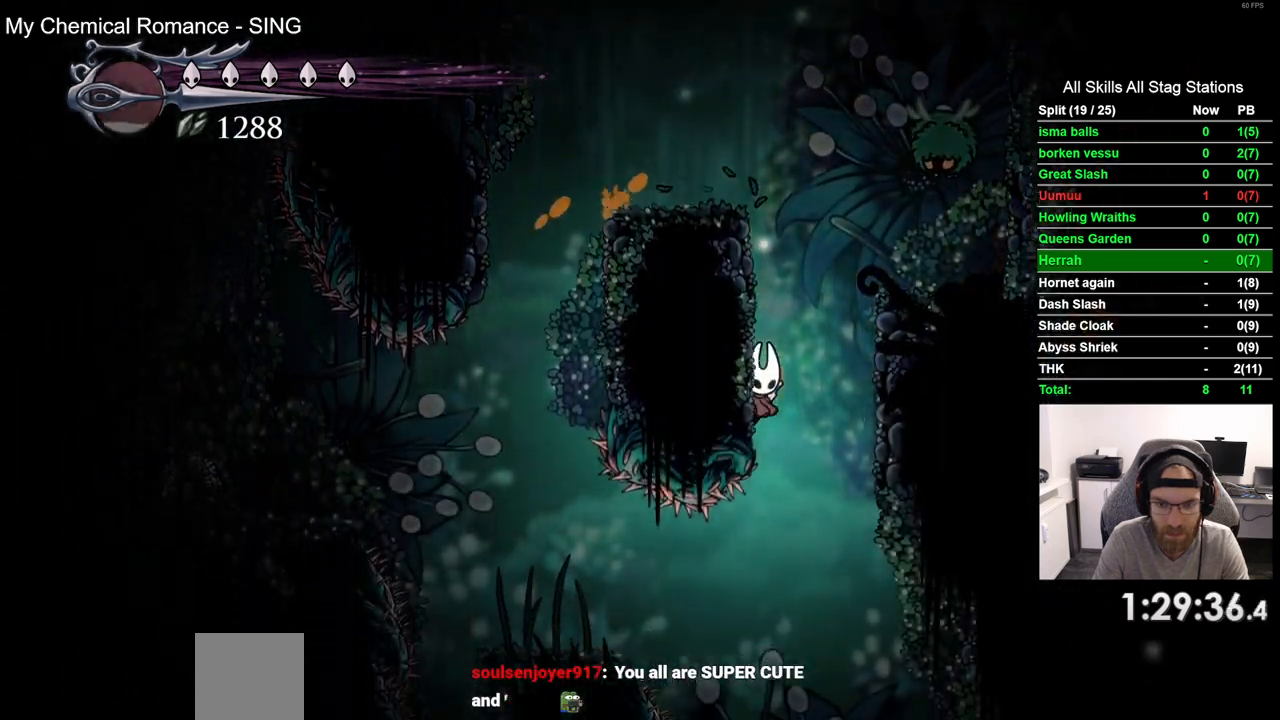
{"buttons": [], "left_stick": "center", "right_stick": "center", "events": [[150, "DPAD_RIGHT", "down"], [233, "DPAD_RIGHT", "up"]]}
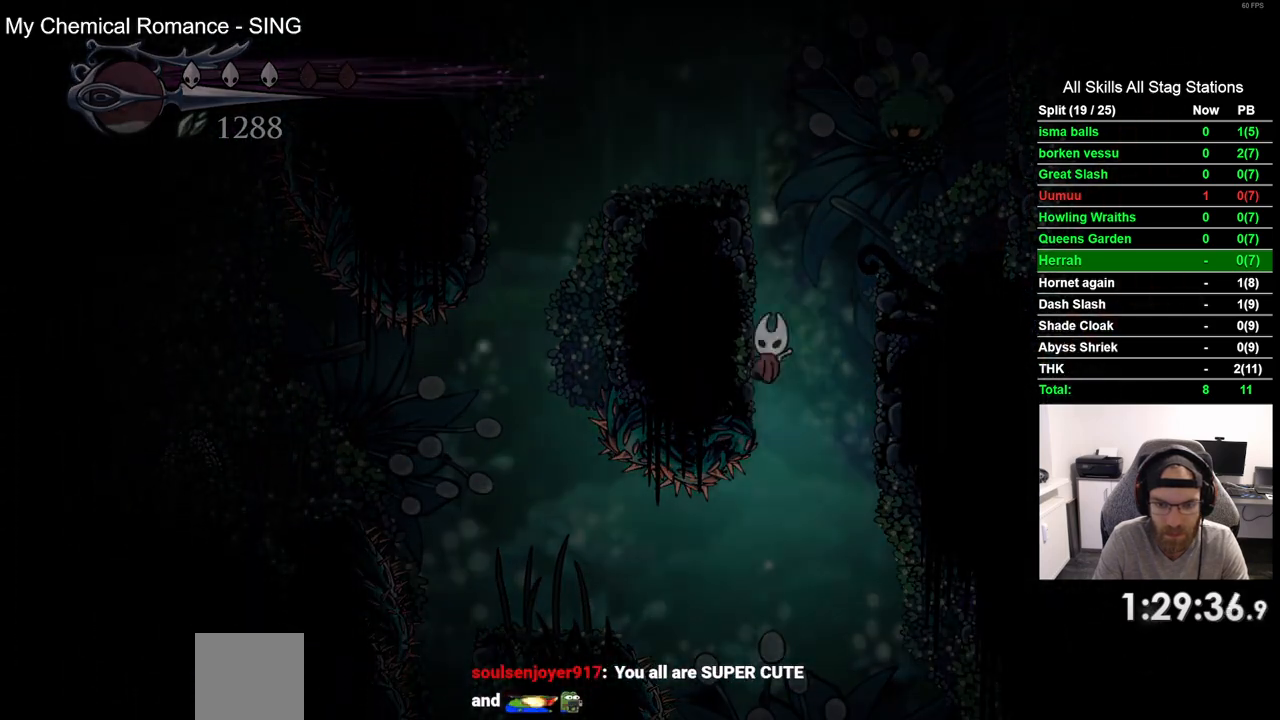
{"buttons": [], "left_stick": "center", "right_stick": "center", "events": []}
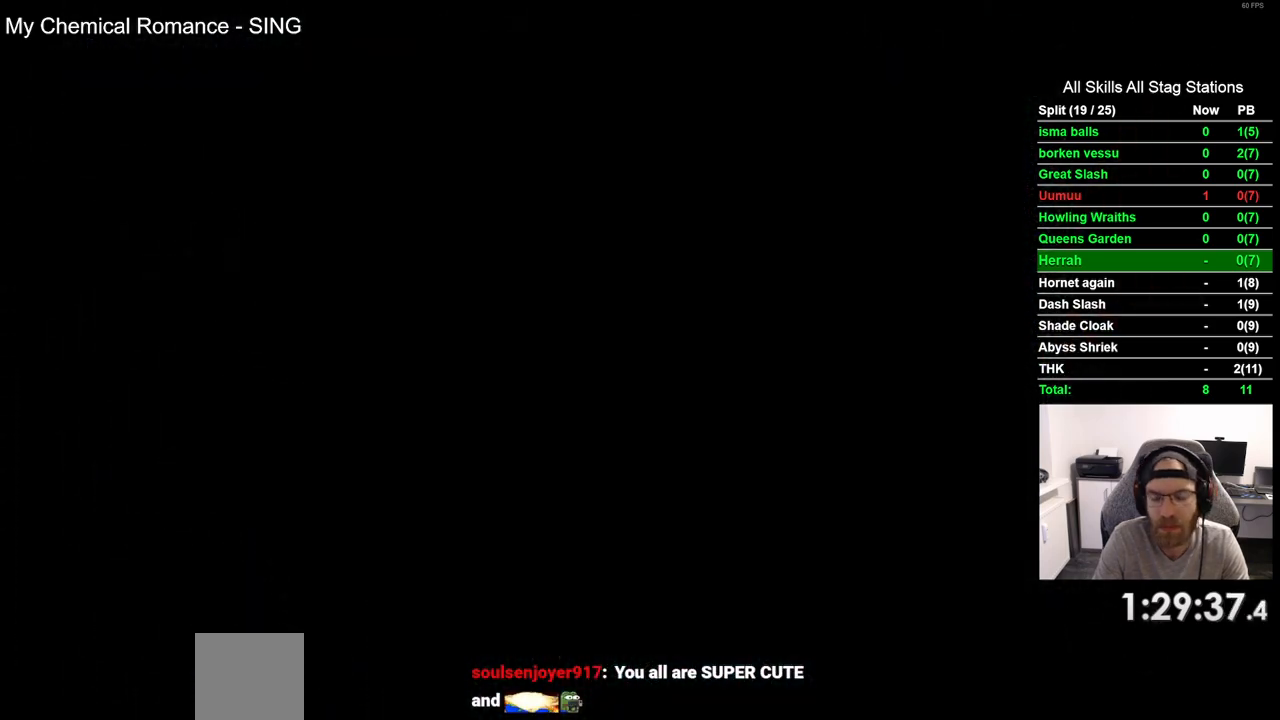
{"buttons": [], "left_stick": "center", "right_stick": "center", "events": []}
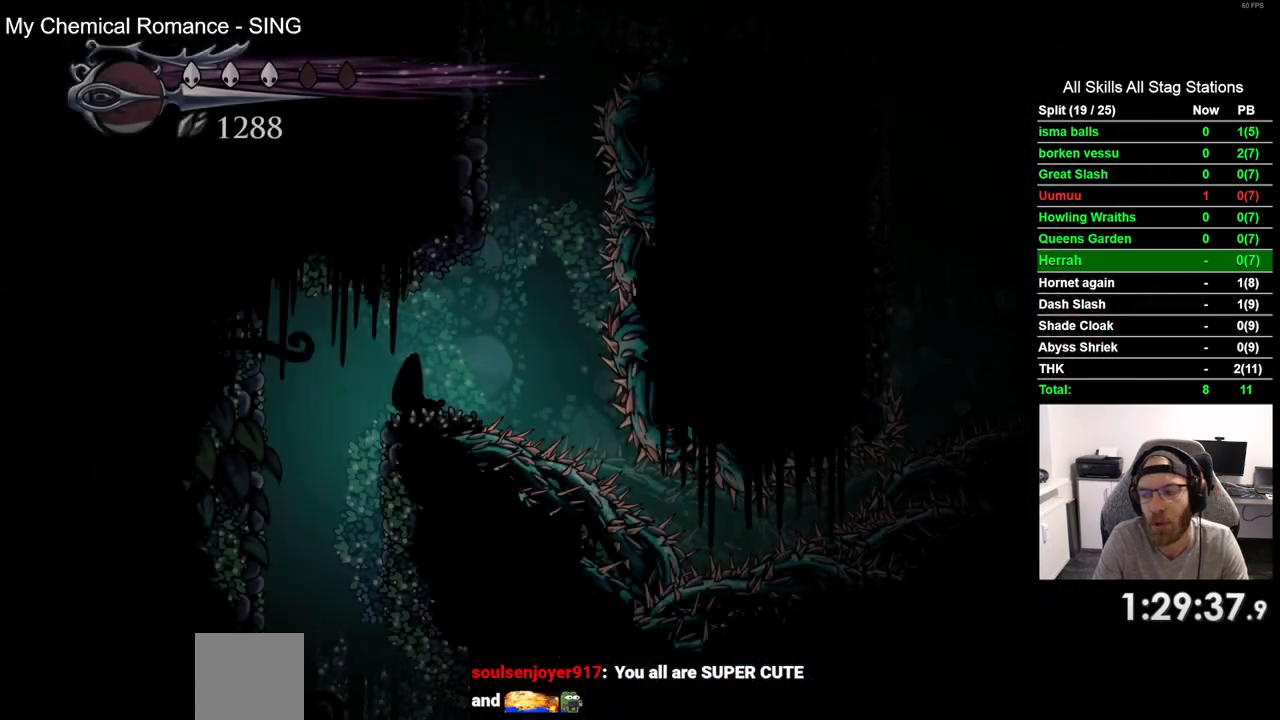
{"buttons": [], "left_stick": "center", "right_stick": "center", "events": []}
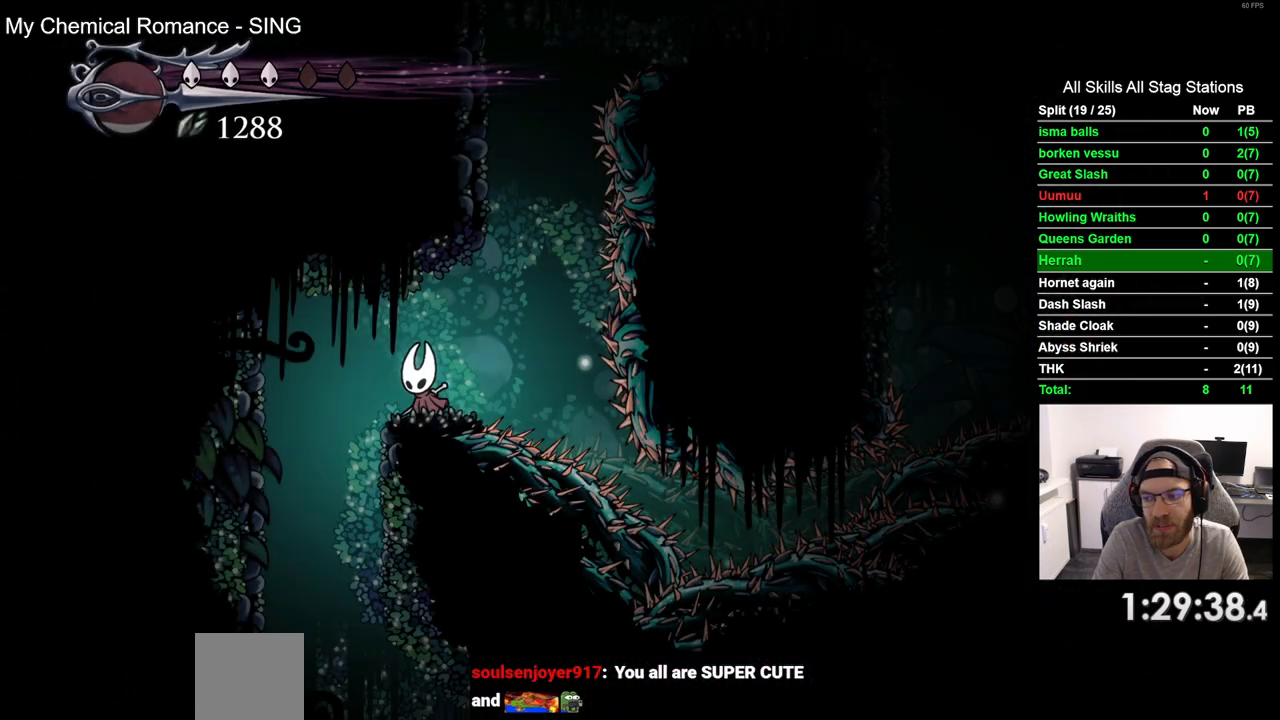
{"buttons": [], "left_stick": "center", "right_stick": "center", "events": []}